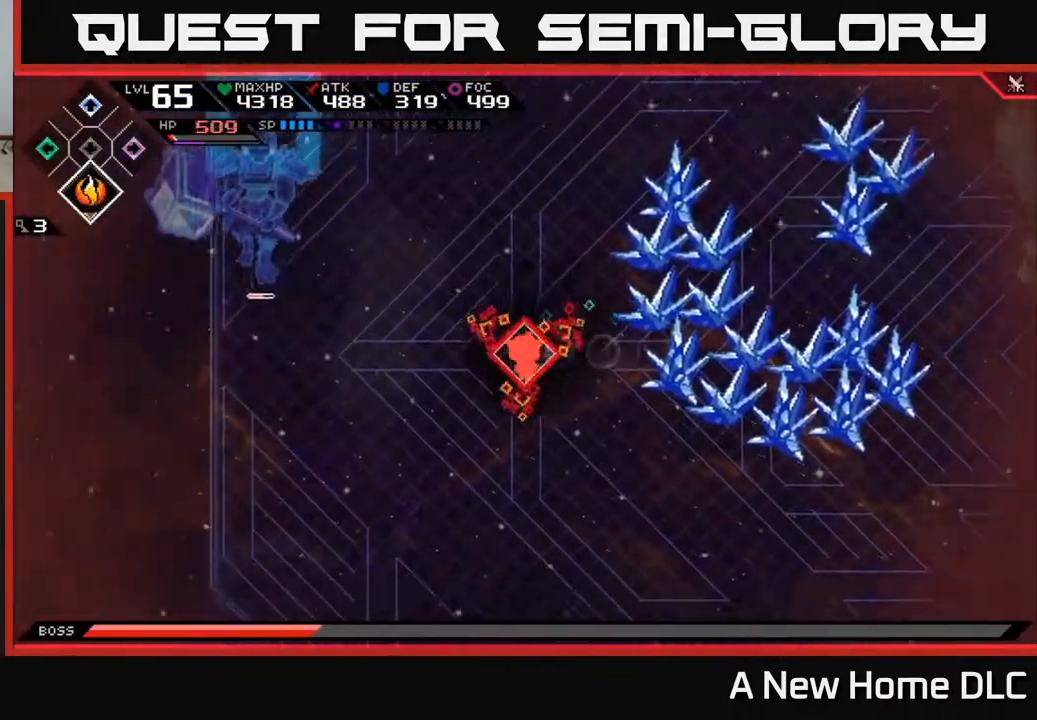
Gameplay with a controller (Xbox layout); each line is a JSON object with the inputs held at the frame after it. "events" lists button and stick changes between this image and that frame as [ms after this image, input, new state], when the widget could be followed in between.
{"buttons": [], "left_stick": "down-right", "right_stick": "center", "events": [[167, "DPAD_DOWN", "down"], [167, "left_stick", "down-right"], [233, "DPAD_DOWN", "up"]]}
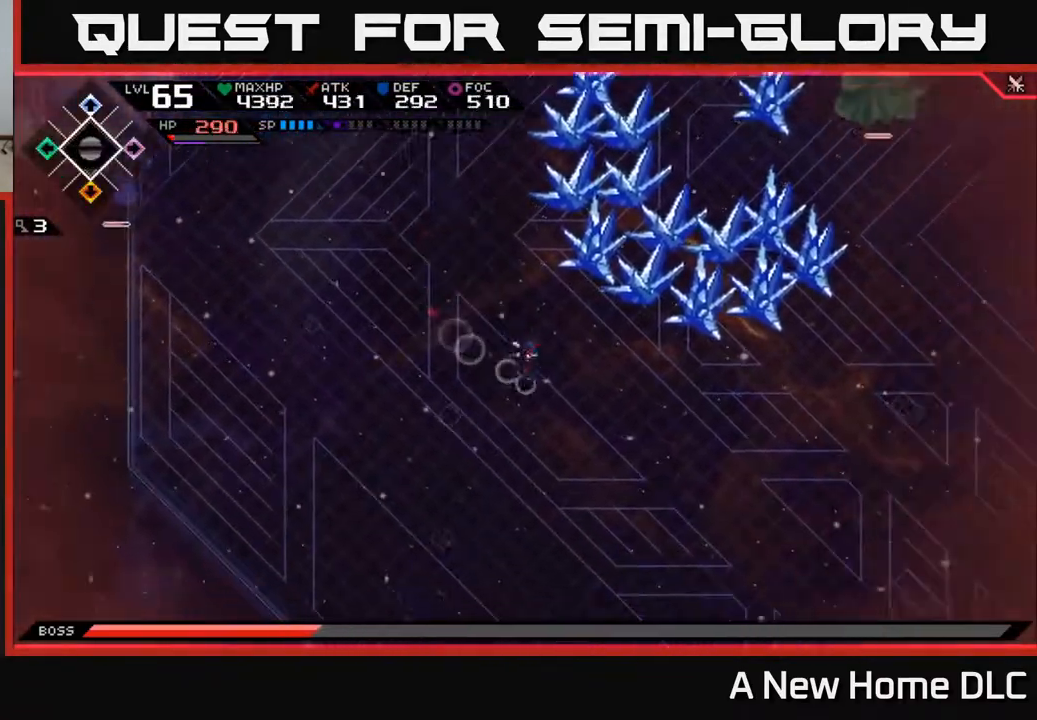
{"buttons": ["L2"], "left_stick": "center", "right_stick": "center", "events": [[133, "left_stick", "center"], [167, "L2", "down"]]}
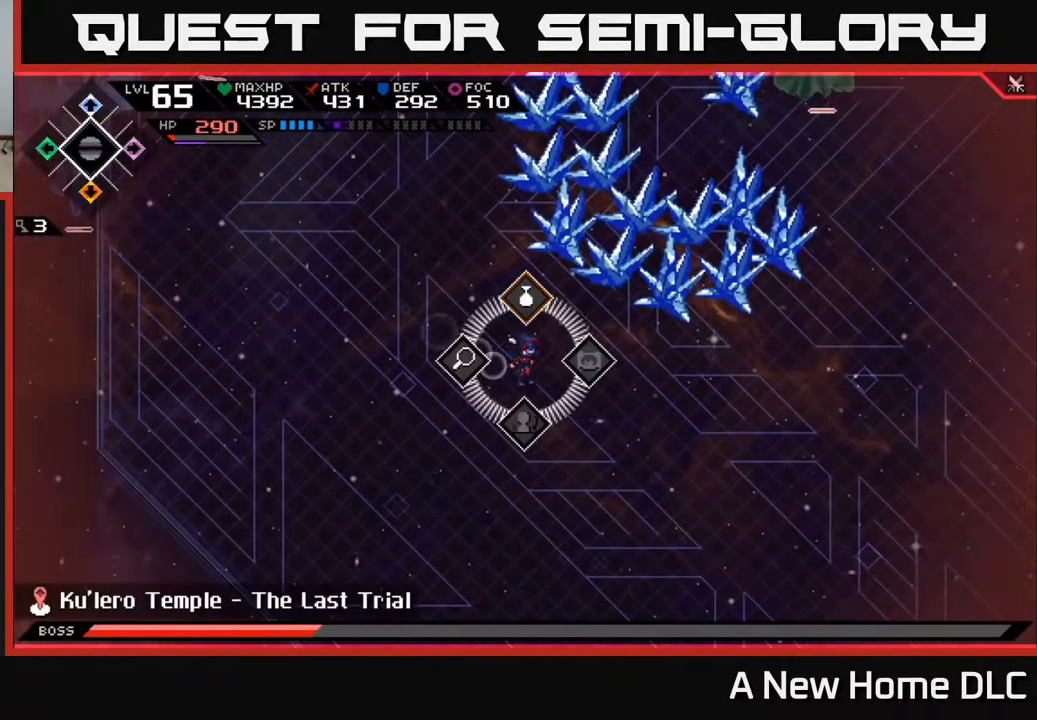
{"buttons": ["L2"], "left_stick": "down", "right_stick": "center", "events": [[350, "left_stick", "down"]]}
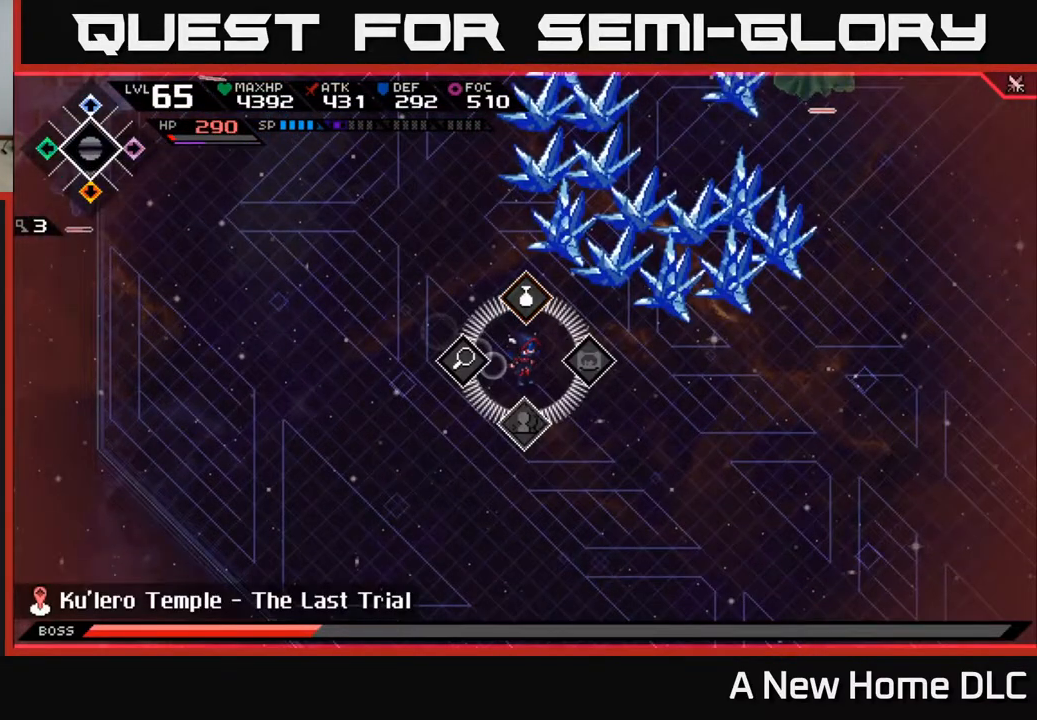
{"buttons": ["L2"], "left_stick": "center", "right_stick": "center", "events": [[83, "left_stick", "center"], [150, "left_stick", "up"], [267, "A", "down"], [283, "left_stick", "center"], [350, "A", "up"]]}
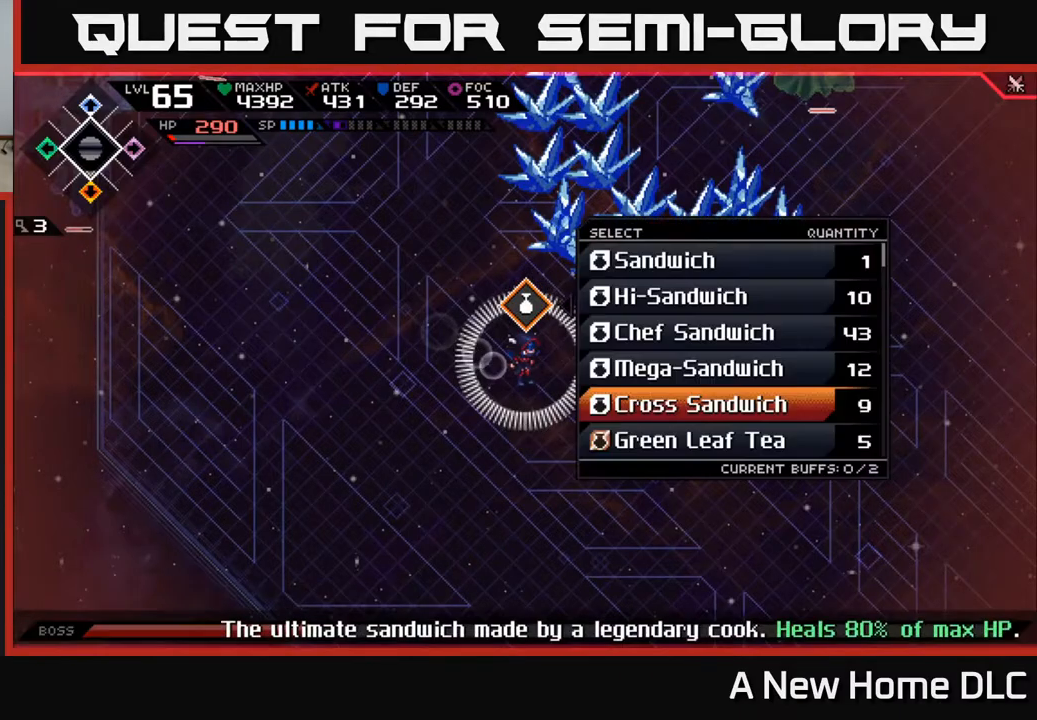
{"buttons": [], "left_stick": "center", "right_stick": "center", "events": [[200, "A", "down"], [267, "A", "up"], [450, "L2", "up"]]}
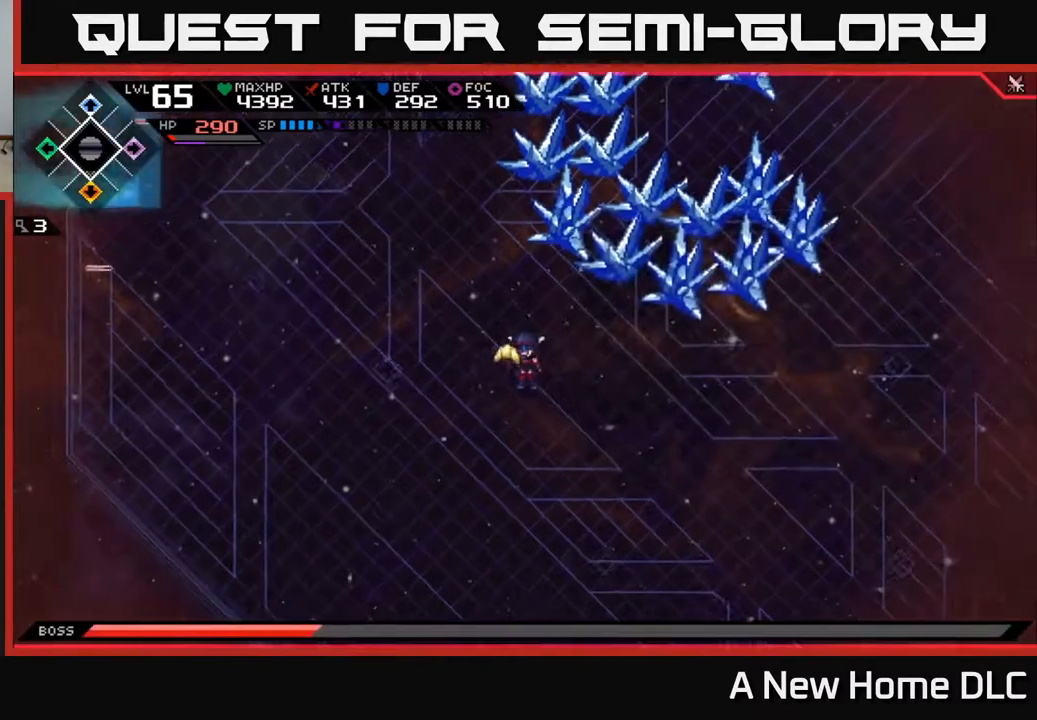
{"buttons": [], "left_stick": "center", "right_stick": "center", "events": []}
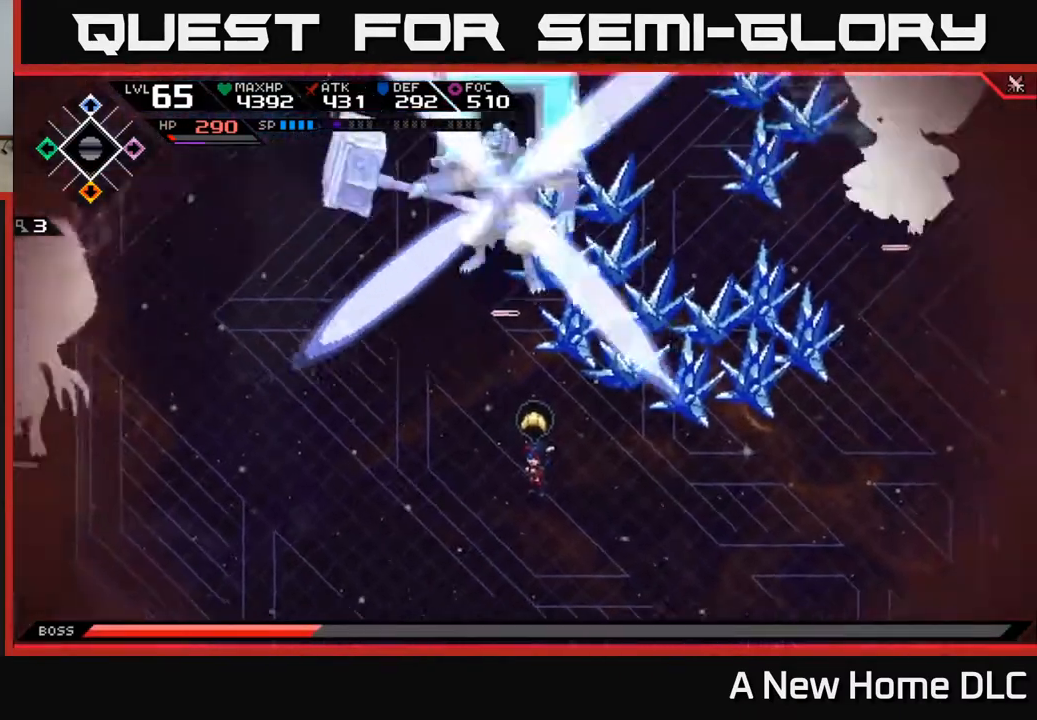
{"buttons": [], "left_stick": "center", "right_stick": "center", "events": []}
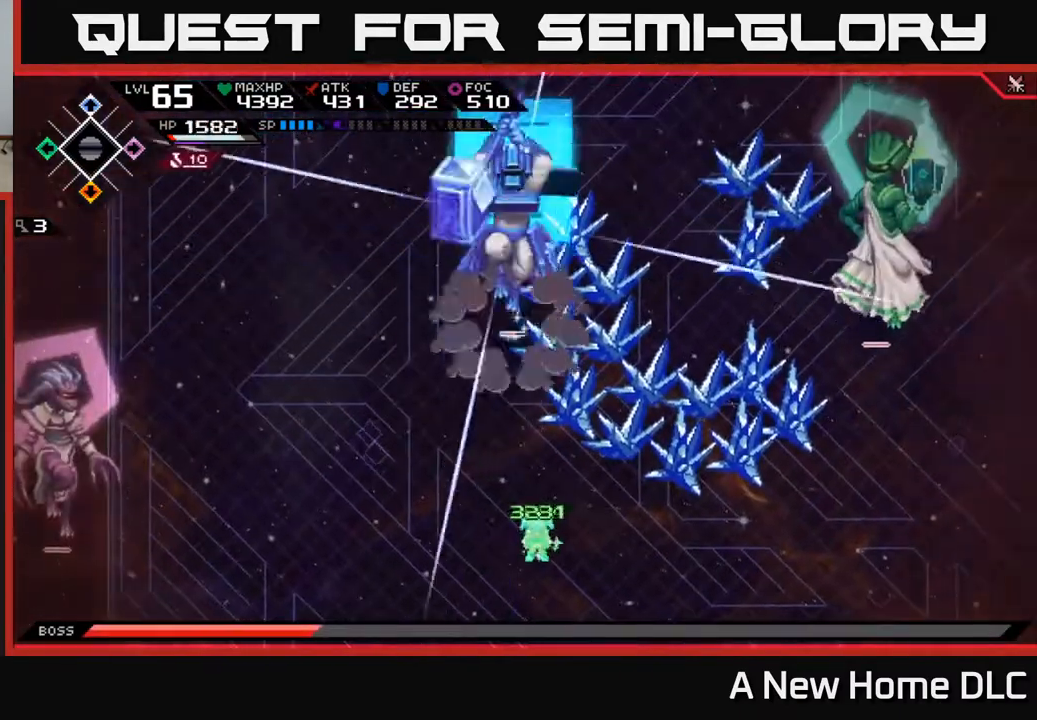
{"buttons": ["L1"], "left_stick": "right", "right_stick": "center", "events": [[183, "left_stick", "right"], [283, "L1", "down"], [383, "L1", "up"], [467, "L1", "down"]]}
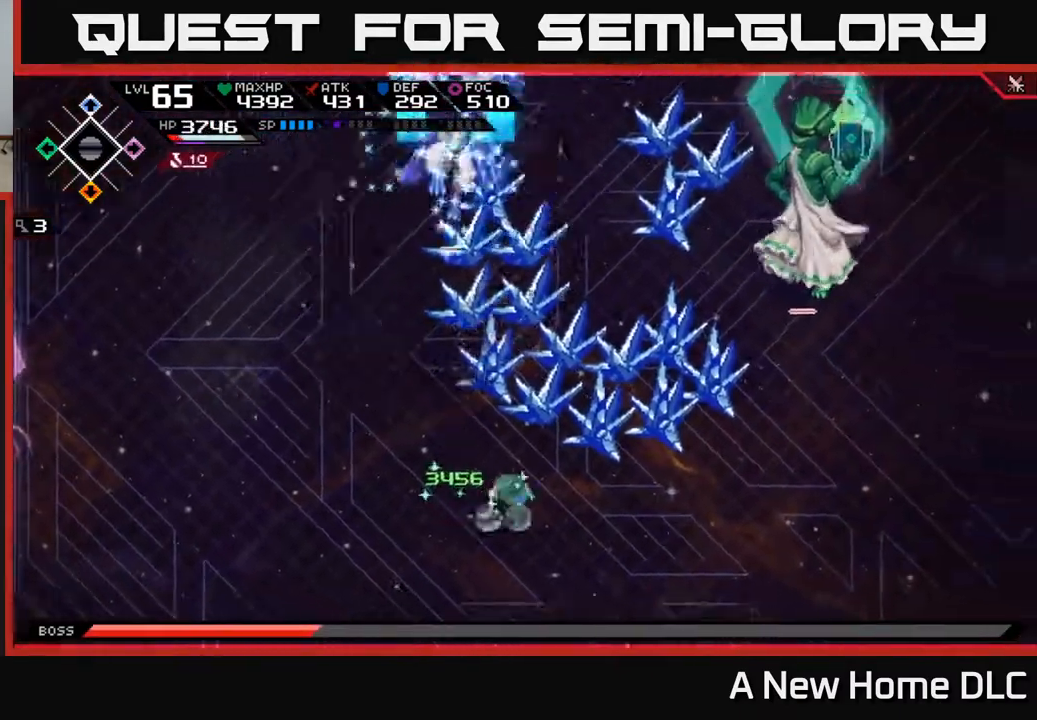
{"buttons": [], "left_stick": "right", "right_stick": "center", "events": [[50, "L1", "up"], [133, "L1", "down"], [200, "L1", "up"], [283, "L1", "down"], [350, "L1", "up"]]}
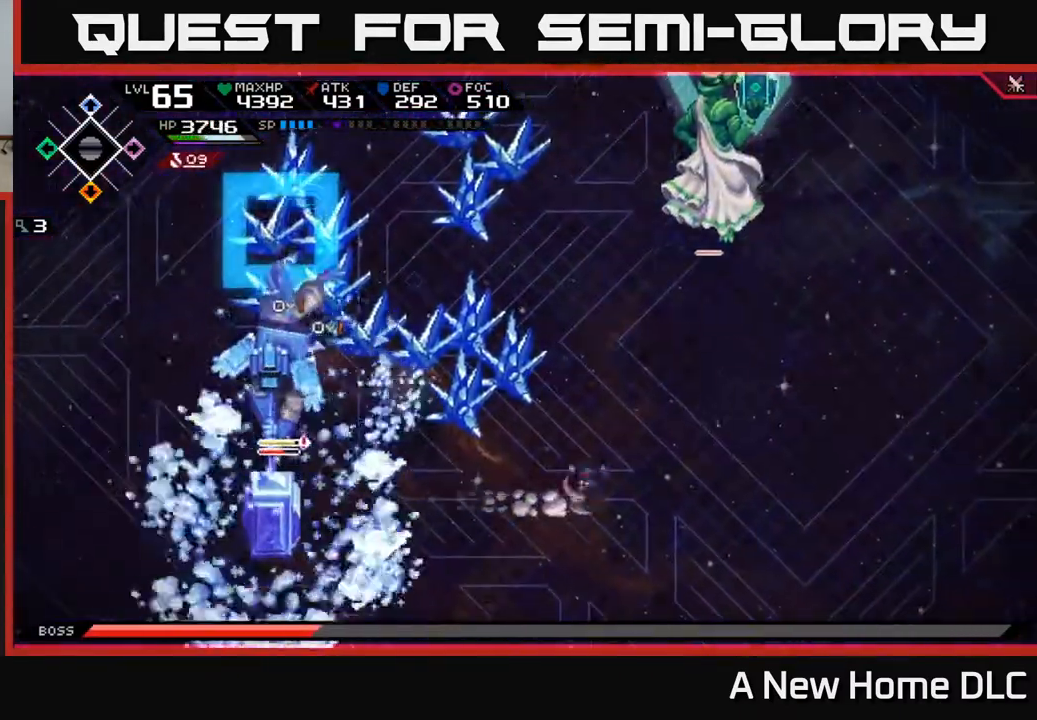
{"buttons": [], "left_stick": "up-right", "right_stick": "center", "events": [[33, "L1", "down"], [50, "left_stick", "up-right"], [167, "L1", "up"]]}
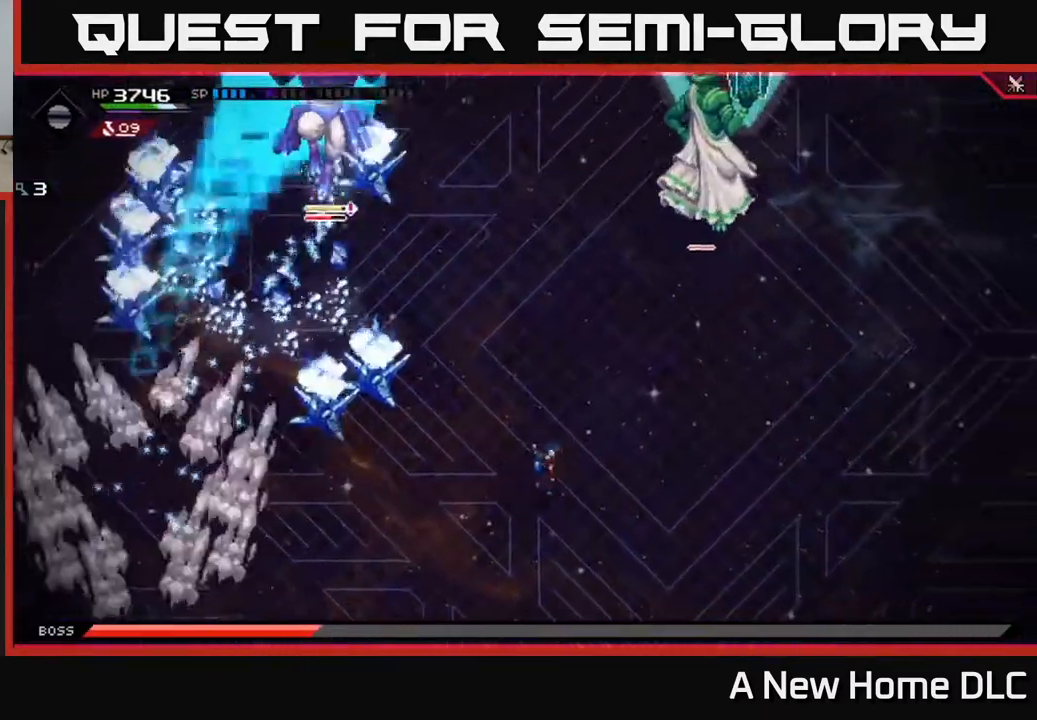
{"buttons": ["L1"], "left_stick": "up-right", "right_stick": "center", "events": [[217, "left_stick", "right"], [283, "L1", "down"], [367, "L1", "up"], [400, "left_stick", "up-right"], [467, "L1", "down"]]}
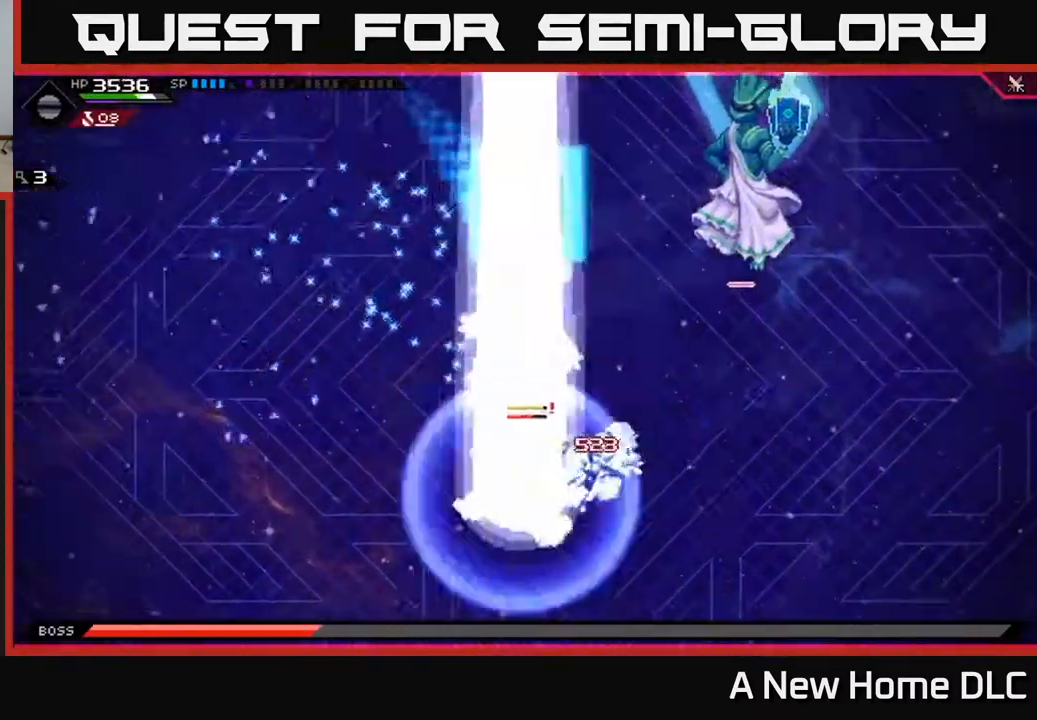
{"buttons": [], "left_stick": "down", "right_stick": "center", "events": [[33, "L1", "up"], [83, "left_stick", "right"], [200, "left_stick", "down-right"], [300, "left_stick", "down"]]}
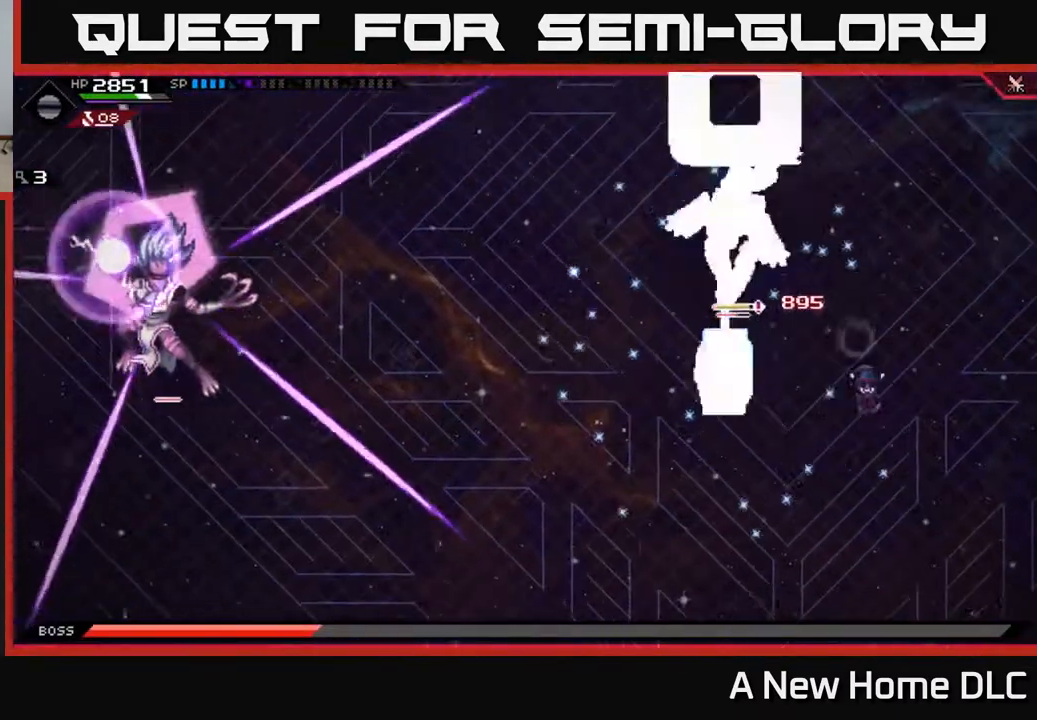
{"buttons": [], "left_stick": "down", "right_stick": "center", "events": []}
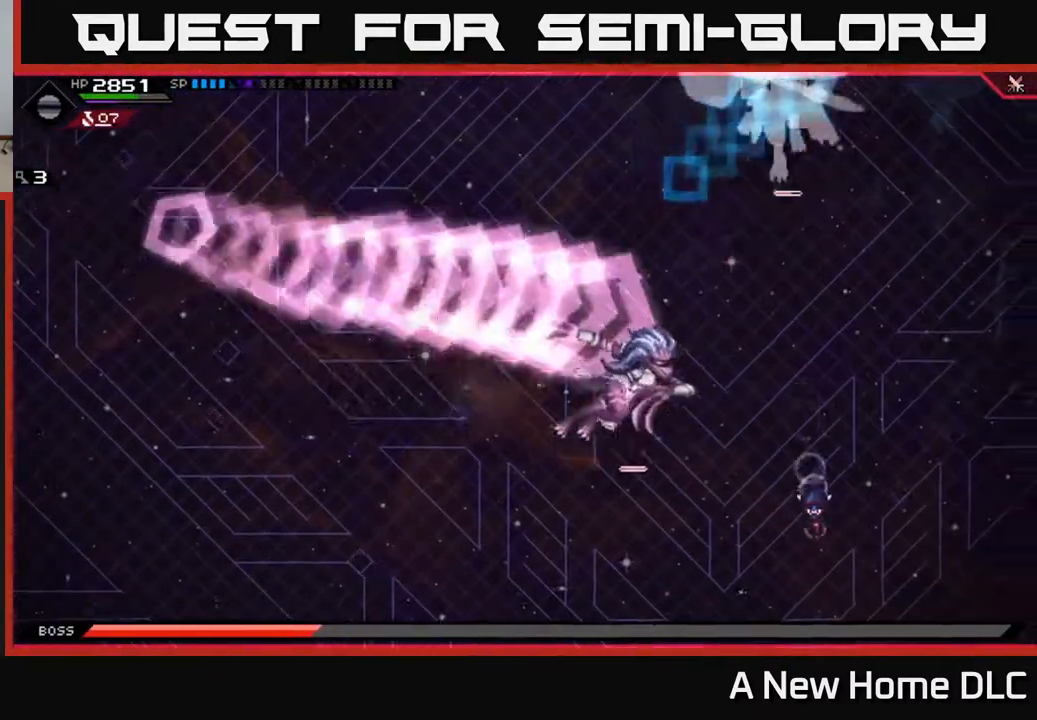
{"buttons": [], "left_stick": "up-left", "right_stick": "center", "events": [[100, "L1", "down"], [167, "left_stick", "down-left"], [183, "L1", "up"], [467, "left_stick", "up-left"]]}
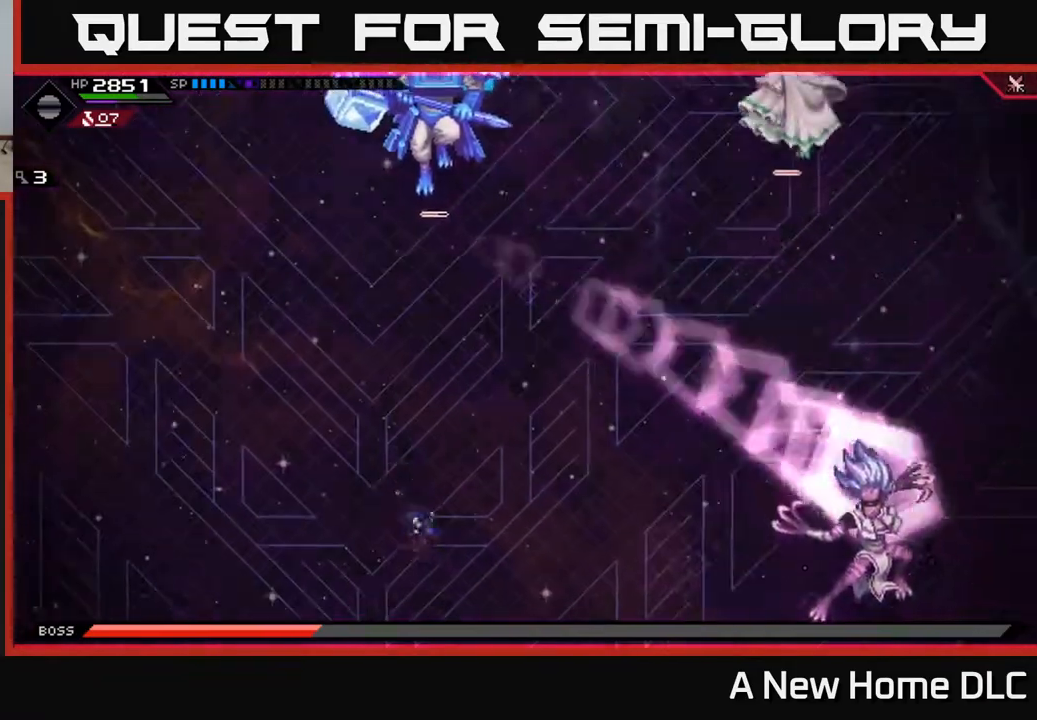
{"buttons": [], "left_stick": "up-left", "right_stick": "center", "events": [[33, "left_stick", "up"], [50, "L1", "down"], [150, "L1", "up"], [200, "L1", "down"], [317, "L1", "up"], [467, "left_stick", "up-left"]]}
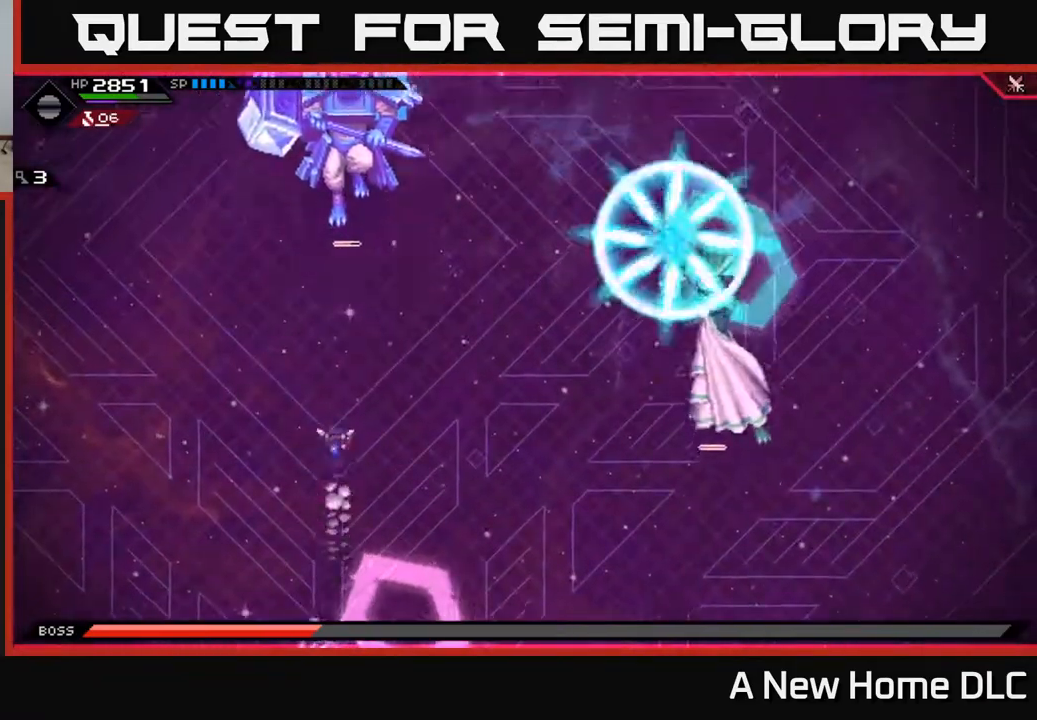
{"buttons": [], "left_stick": "up-left", "right_stick": "center", "events": [[83, "left_stick", "left"], [300, "left_stick", "up-left"]]}
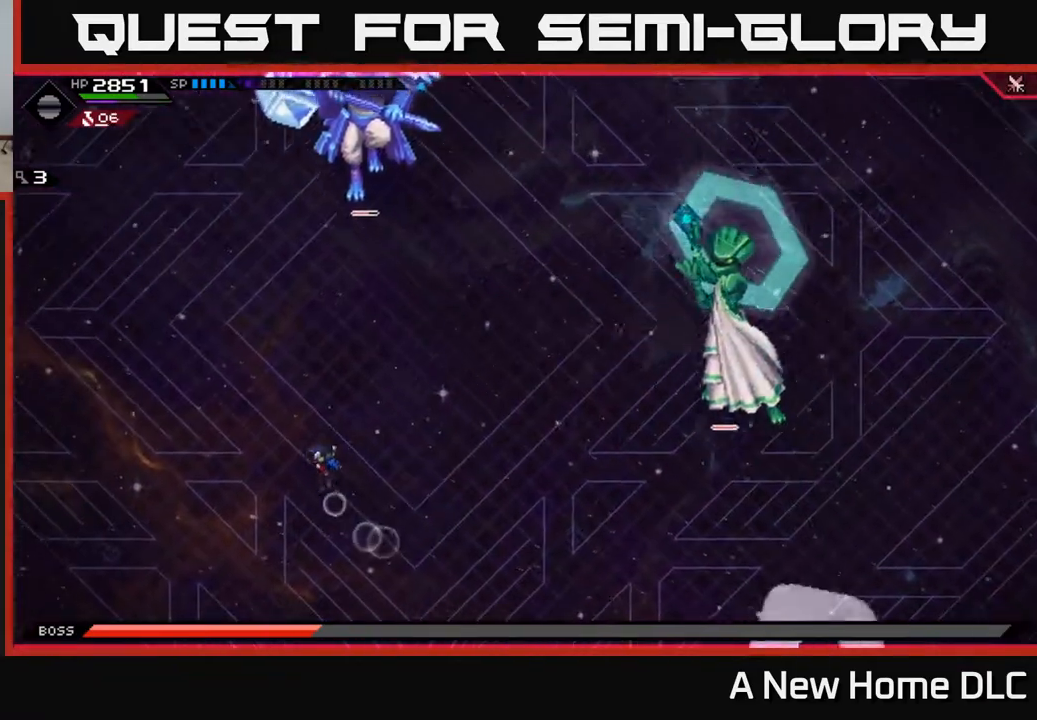
{"buttons": ["L1"], "left_stick": "down-right", "right_stick": "center", "events": [[150, "left_stick", "down-right"], [217, "L1", "down"], [350, "L1", "up"], [500, "L1", "down"]]}
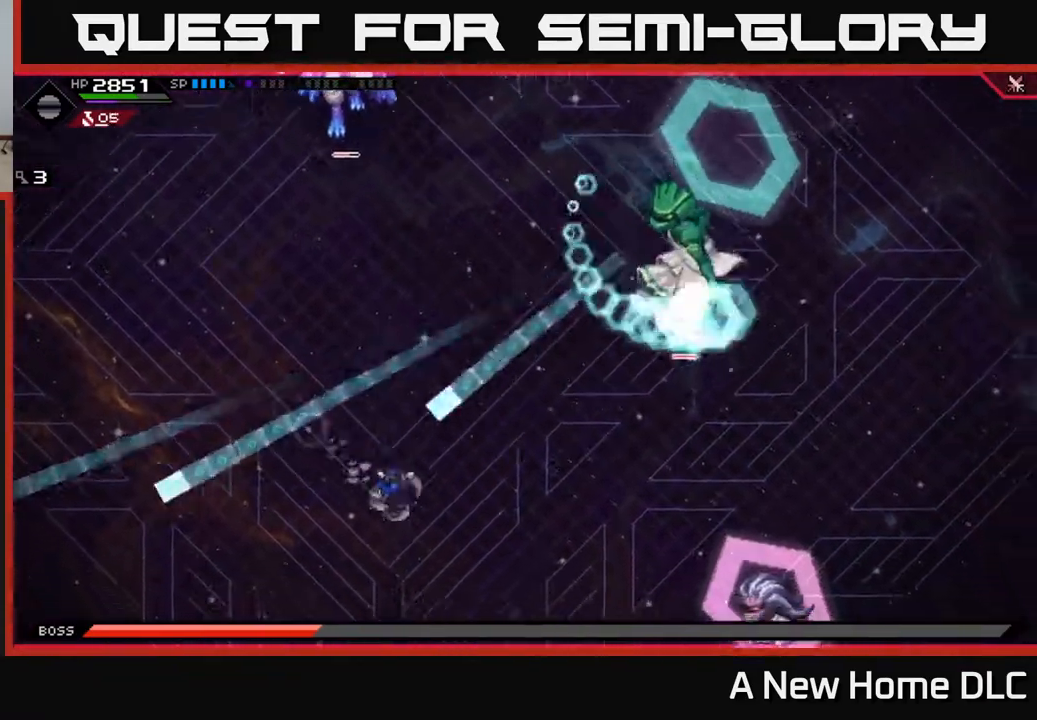
{"buttons": [], "left_stick": "down-right", "right_stick": "center", "events": [[117, "L1", "up"], [250, "L1", "down"], [367, "L1", "up"]]}
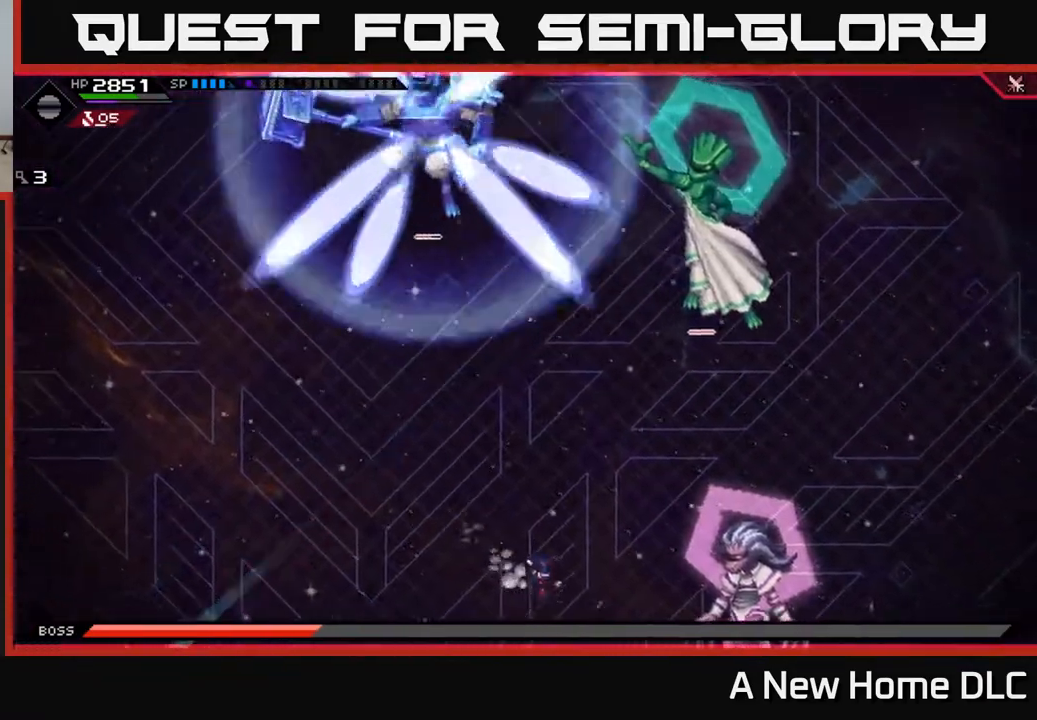
{"buttons": [], "left_stick": "down-left", "right_stick": "center", "events": [[83, "left_stick", "left"], [267, "left_stick", "down-left"]]}
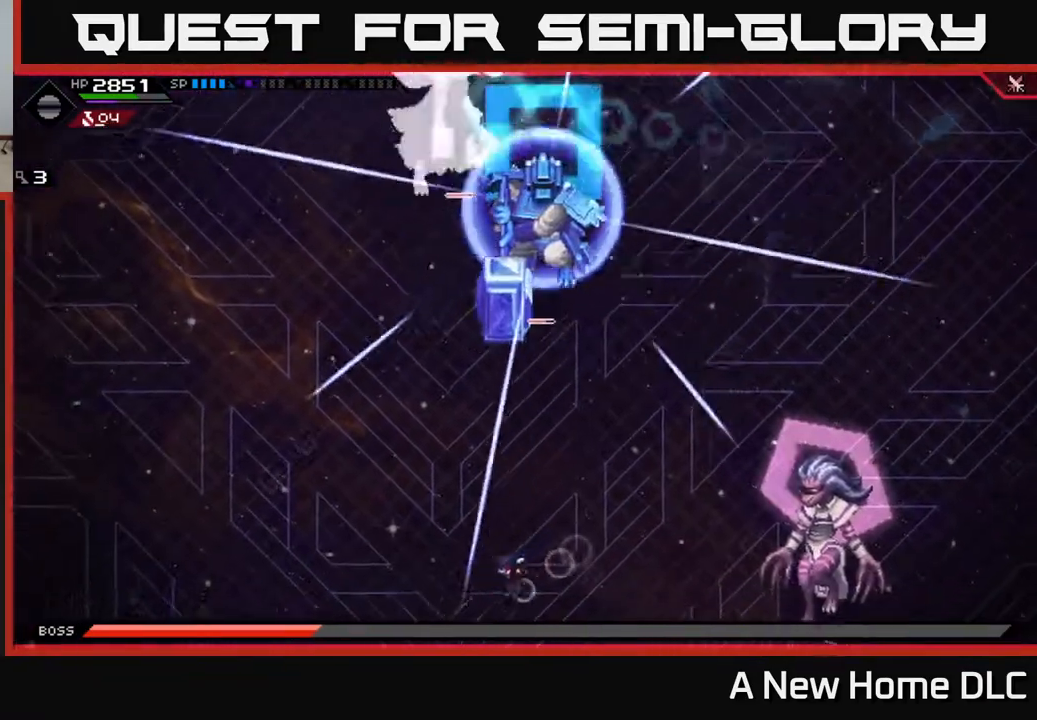
{"buttons": [], "left_stick": "up-left", "right_stick": "center", "events": [[83, "left_stick", "left"], [317, "left_stick", "up-left"]]}
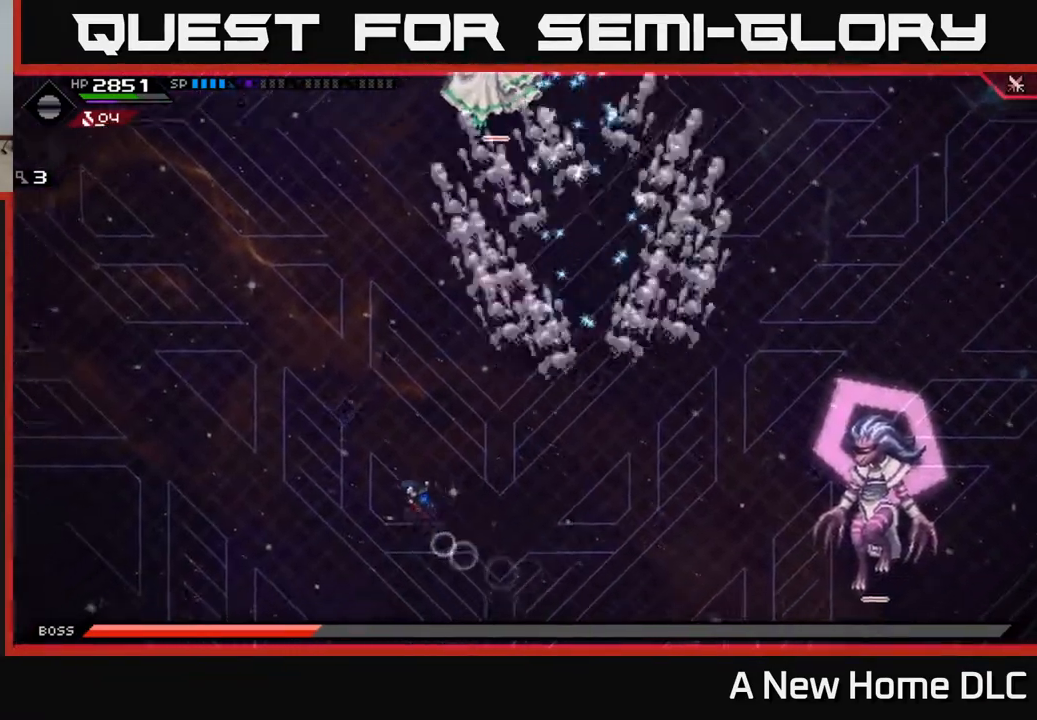
{"buttons": [], "left_stick": "up", "right_stick": "center", "events": [[100, "left_stick", "up"], [200, "L1", "down"], [283, "L1", "up"], [400, "L1", "down"], [483, "L1", "up"]]}
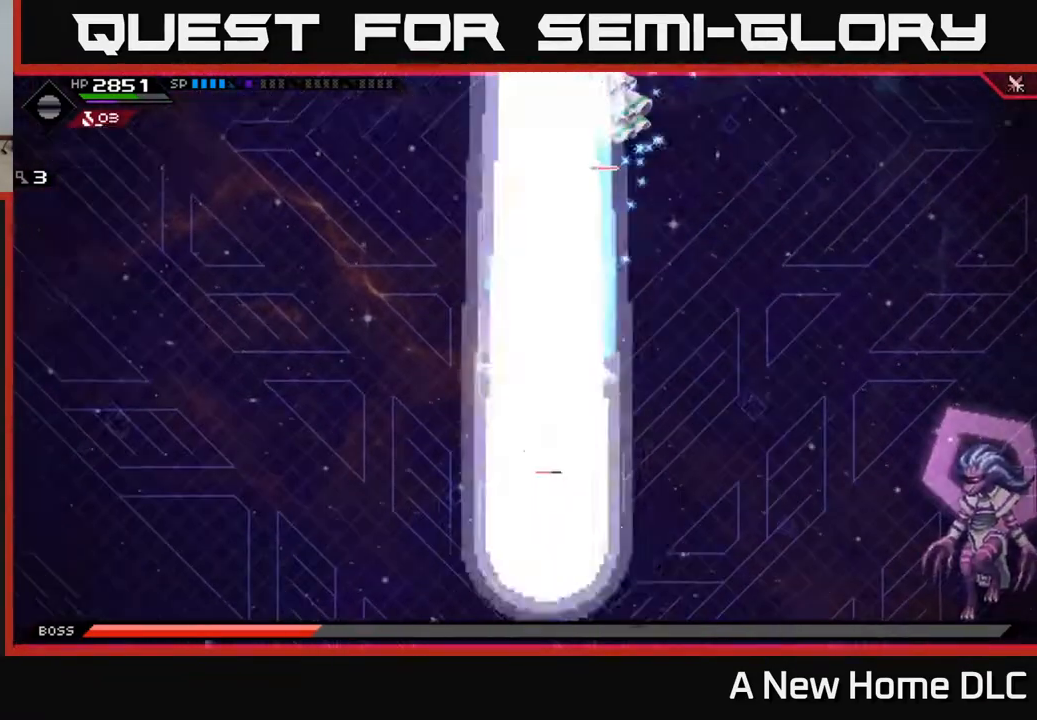
{"buttons": [], "left_stick": "up", "right_stick": "center", "events": []}
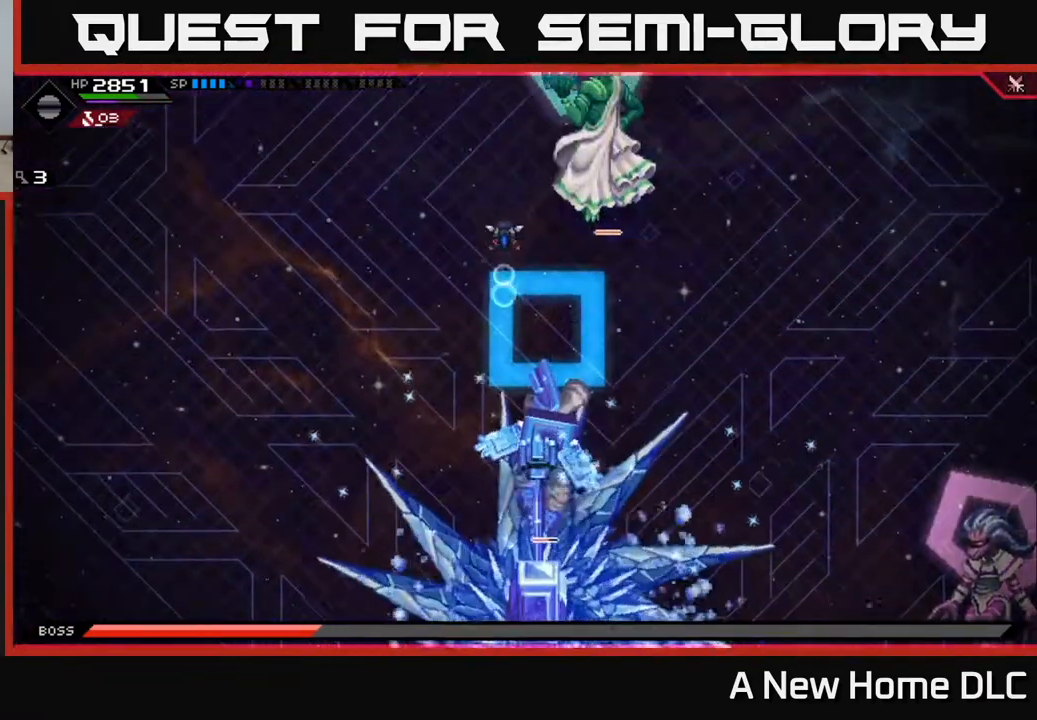
{"buttons": ["L1"], "left_stick": "down-right", "right_stick": "center", "events": [[67, "left_stick", "up-right"], [183, "left_stick", "right"], [267, "L1", "down"], [350, "L1", "up"], [483, "L1", "down"], [483, "left_stick", "down-right"]]}
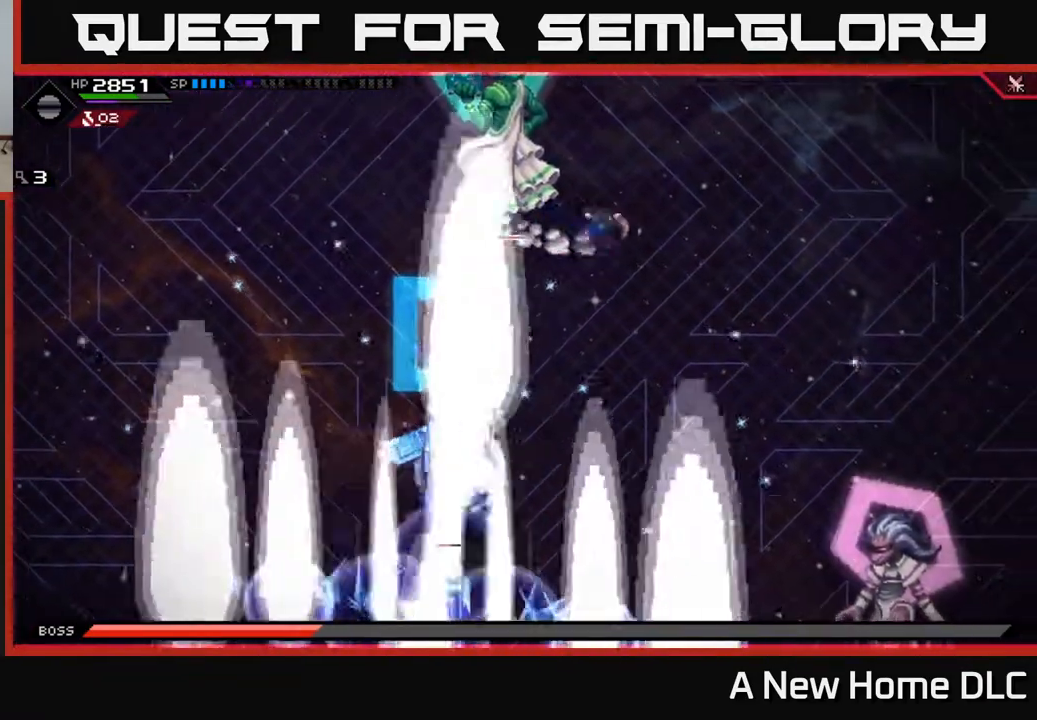
{"buttons": [], "left_stick": "down", "right_stick": "center", "events": [[67, "L1", "up"], [167, "L1", "down"], [250, "L1", "up"], [283, "left_stick", "down"], [367, "DPAD_DOWN", "down"], [483, "DPAD_DOWN", "up"]]}
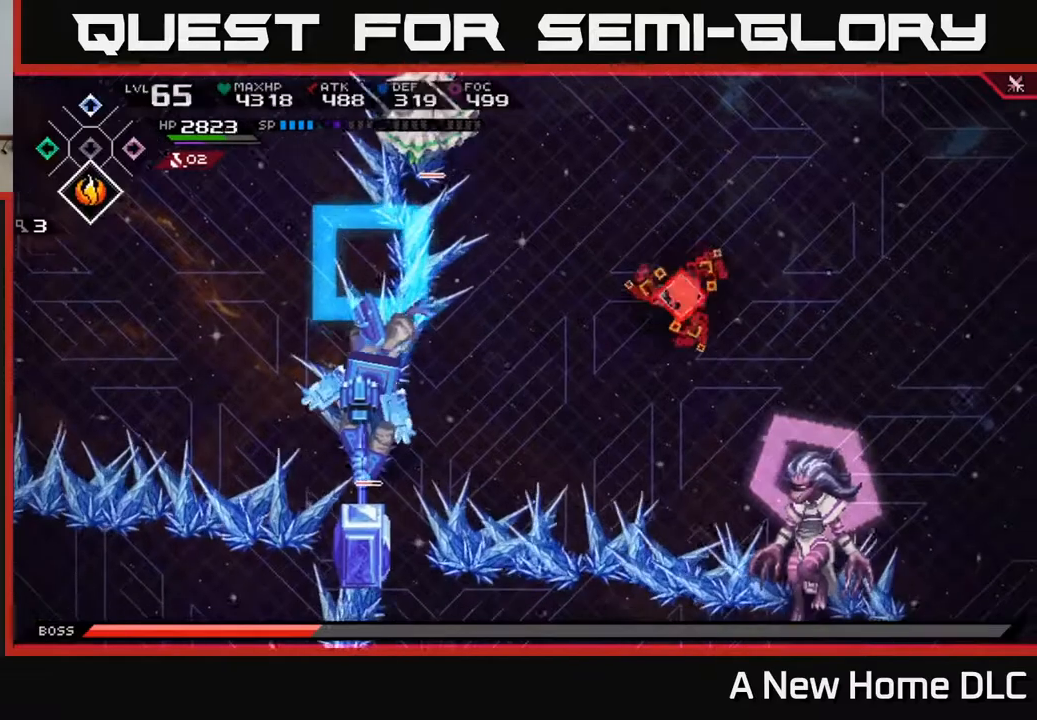
{"buttons": [], "left_stick": "down-left", "right_stick": "center", "events": [[117, "left_stick", "down-left"], [317, "L1", "down"], [433, "L1", "up"]]}
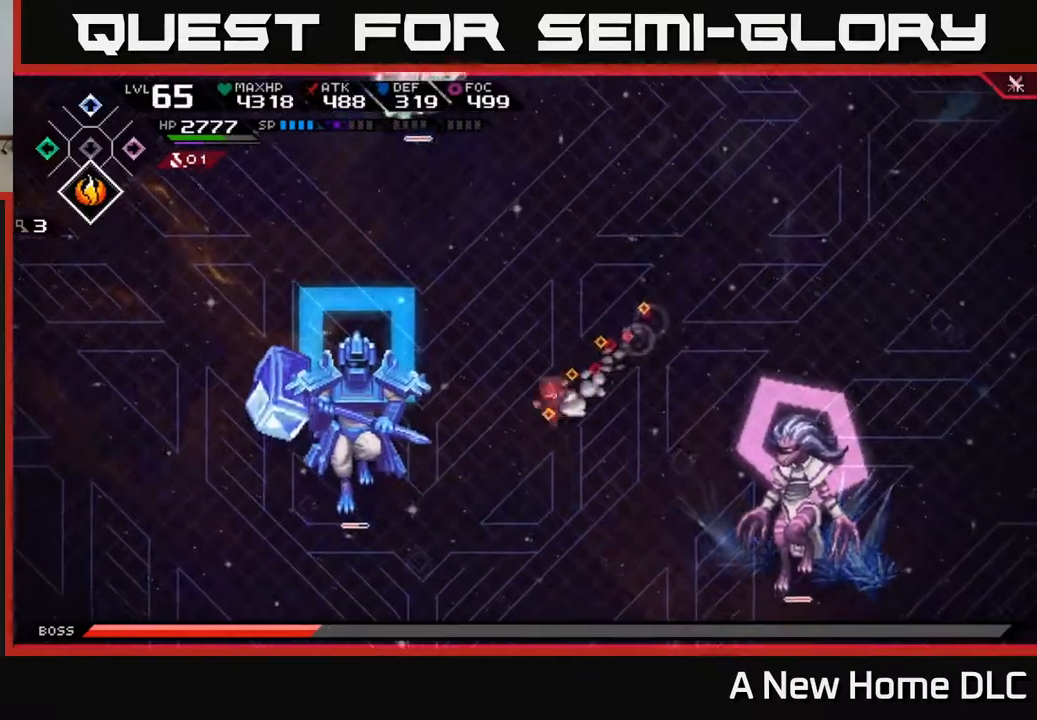
{"buttons": ["X"], "left_stick": "down-left", "right_stick": "center", "events": [[17, "left_stick", "left"], [50, "L1", "down"], [150, "L1", "up"], [267, "L1", "down"], [283, "X", "down"], [317, "L1", "up"], [400, "X", "up"], [417, "left_stick", "down-left"], [450, "X", "down"]]}
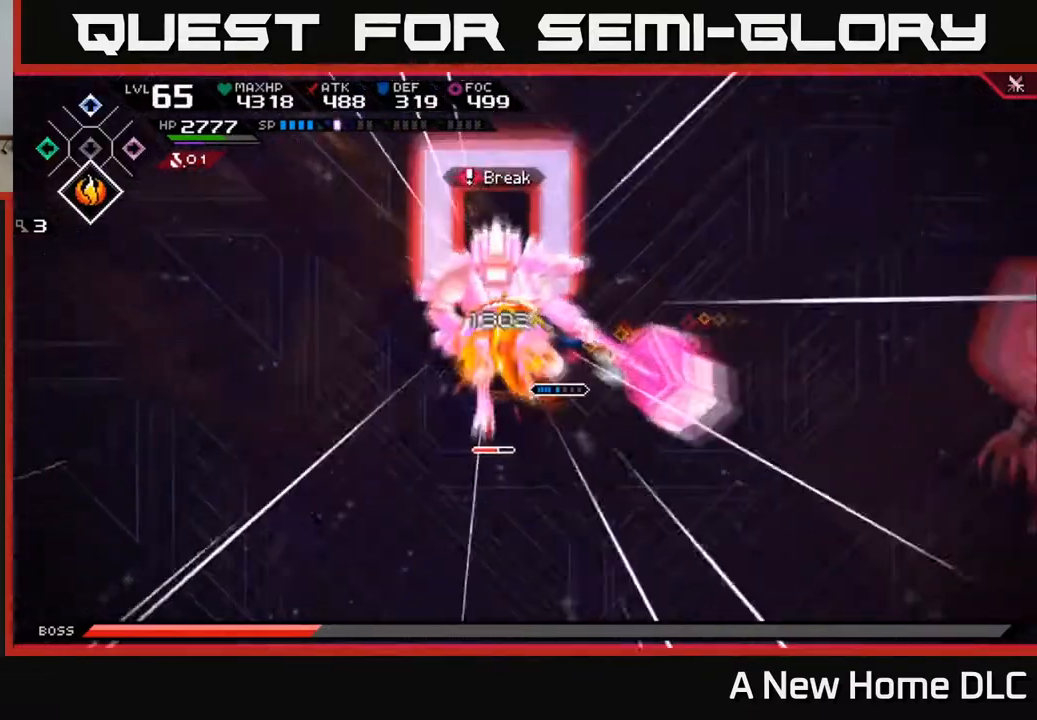
{"buttons": ["X"], "left_stick": "down-left", "right_stick": "center", "events": [[33, "X", "up"], [100, "X", "down"], [100, "left_stick", "left"], [200, "X", "up"], [267, "X", "down"], [333, "L1", "down"], [367, "X", "up"], [450, "L1", "up"], [450, "X", "down"], [483, "left_stick", "down-left"]]}
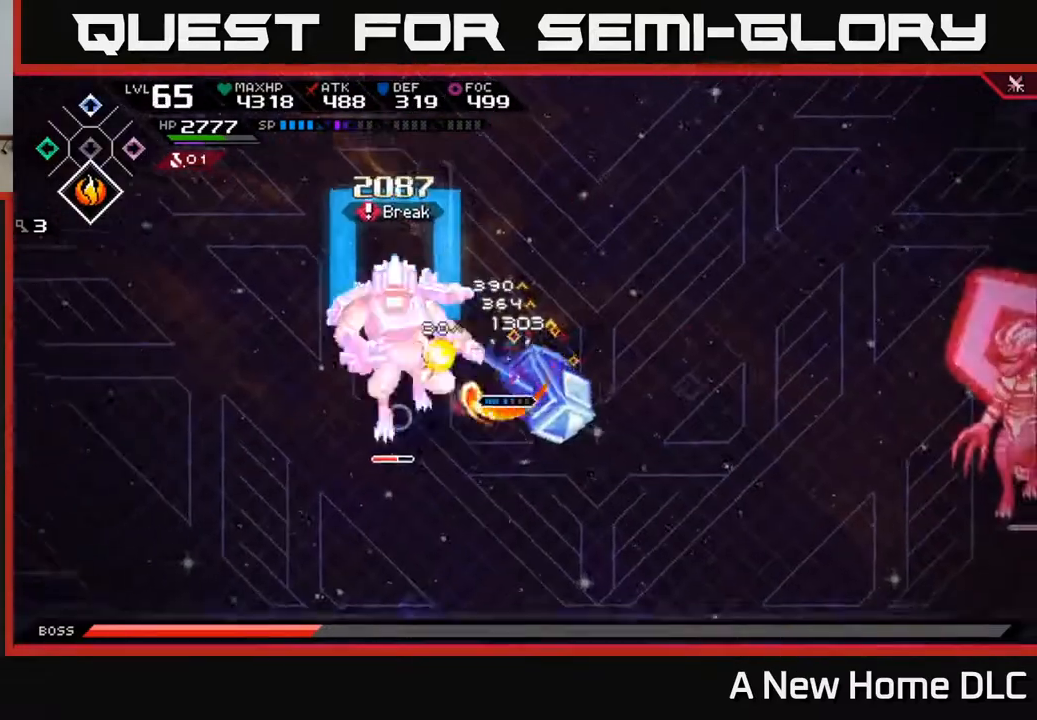
{"buttons": ["X"], "left_stick": "left", "right_stick": "center", "events": [[33, "L1", "down"], [50, "X", "up"], [133, "L1", "up"], [133, "X", "down"], [233, "X", "up"], [250, "left_stick", "left"], [300, "X", "down"], [400, "X", "up"], [467, "X", "down"]]}
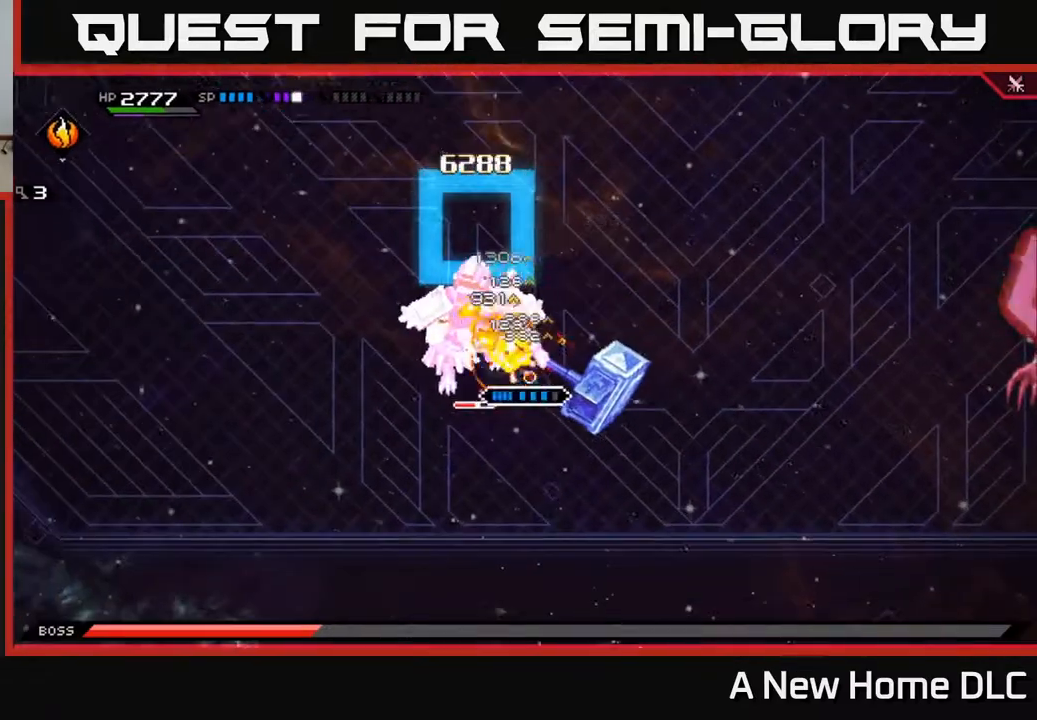
{"buttons": ["L1"], "left_stick": "left", "right_stick": "center", "events": [[50, "X", "up"], [133, "X", "down"], [233, "X", "up"], [317, "X", "down"], [417, "X", "up"], [450, "L1", "down"]]}
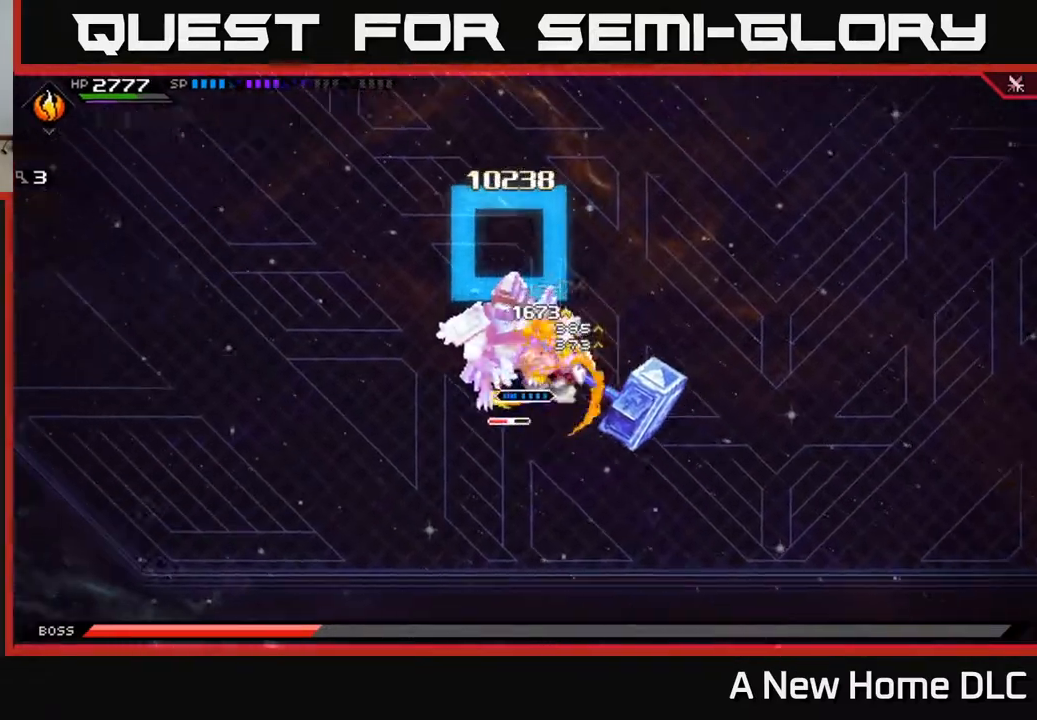
{"buttons": [], "left_stick": "down", "right_stick": "center", "events": [[17, "X", "down"], [67, "L1", "up"], [133, "X", "up"], [200, "X", "down"], [233, "left_stick", "down-left"], [300, "X", "up"], [367, "X", "down"], [467, "X", "up"], [467, "left_stick", "down"]]}